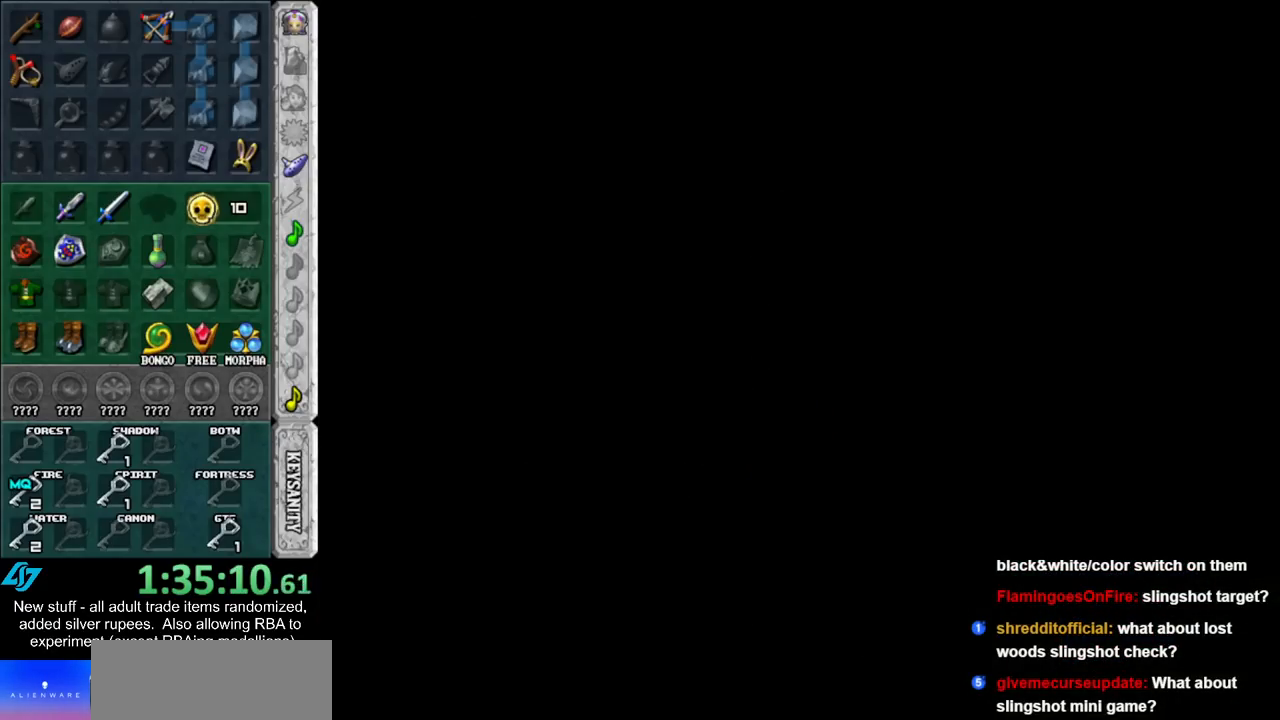
Gameplay with a controller (Nintendo layout); each line is a JSON object with the inputs held at the frame after it. "events" lists button and stick changes between this image and that frame as [ms after this image, input, new state], when the widget could be followed in between. Not read: L3 R3.
{"buttons": [], "left_stick": "up-left", "right_stick": "center", "events": [[17, "left_stick", "up-left"]]}
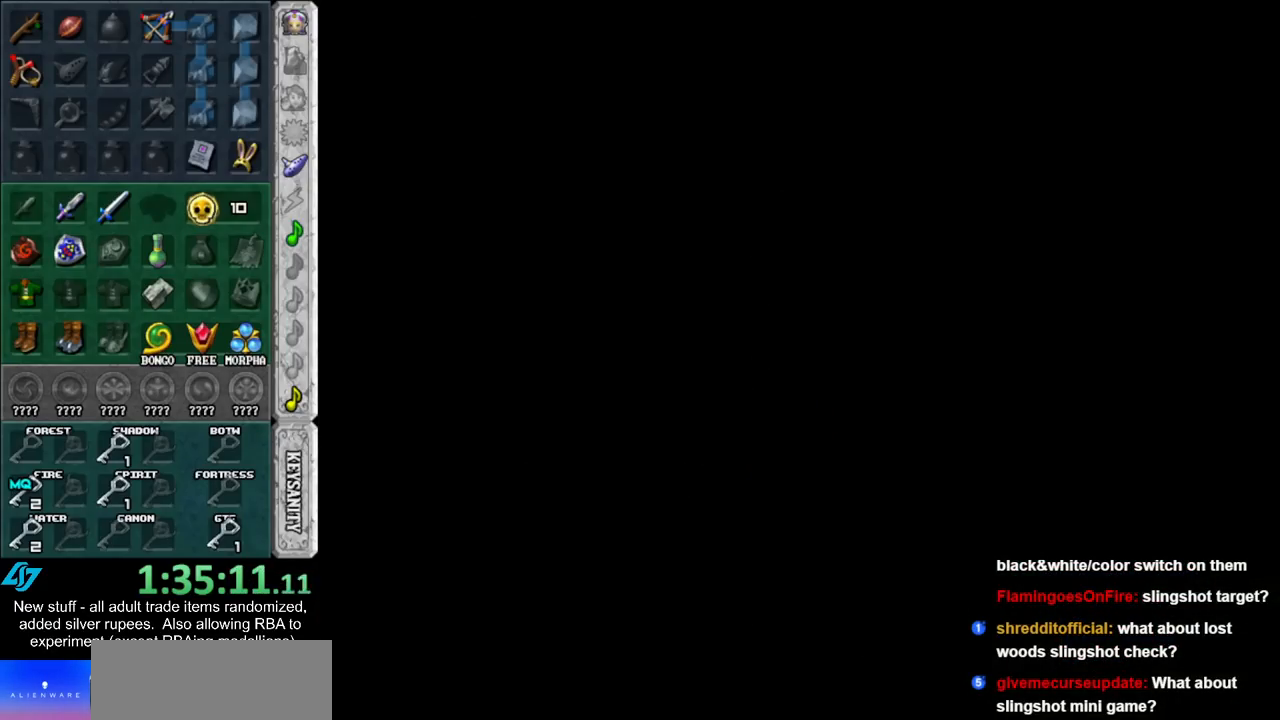
{"buttons": [], "left_stick": "up-left", "right_stick": "center", "events": []}
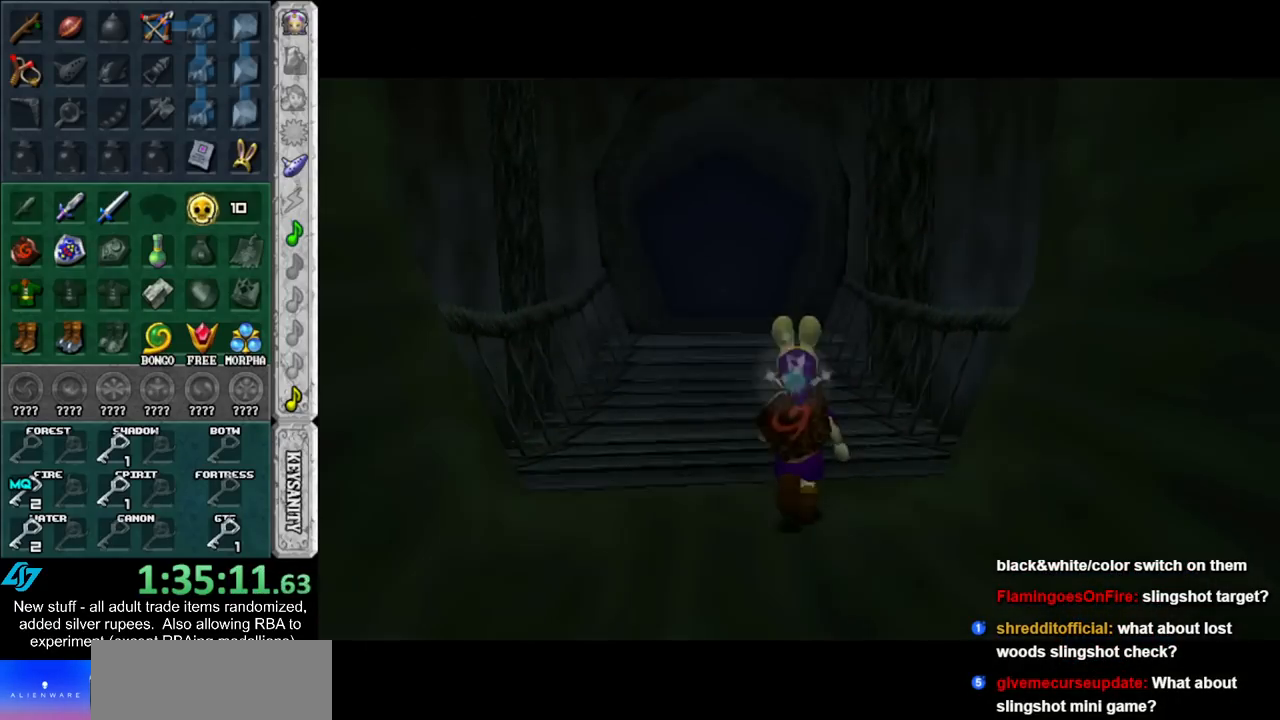
{"buttons": [], "left_stick": "up", "right_stick": "center", "events": [[483, "left_stick", "up"]]}
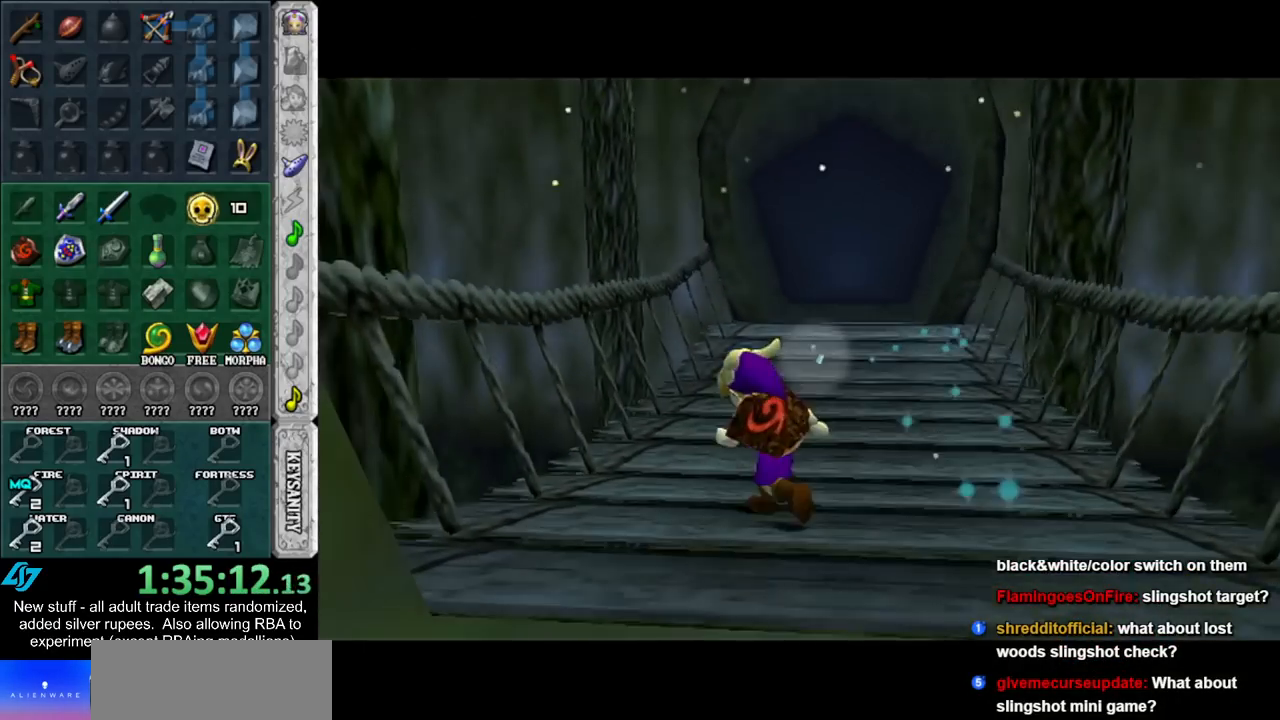
{"buttons": [], "left_stick": "up", "right_stick": "center", "events": [[150, "left_stick", "up-right"], [417, "left_stick", "up"]]}
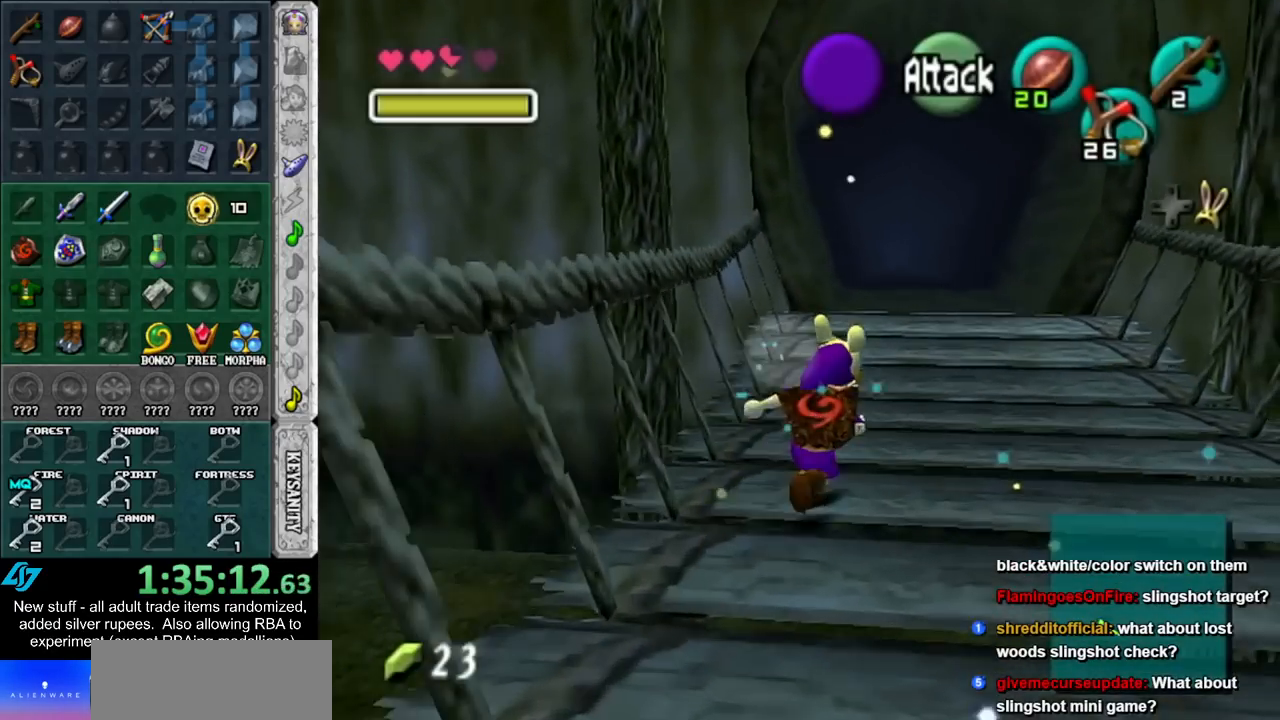
{"buttons": [], "left_stick": "up", "right_stick": "center", "events": []}
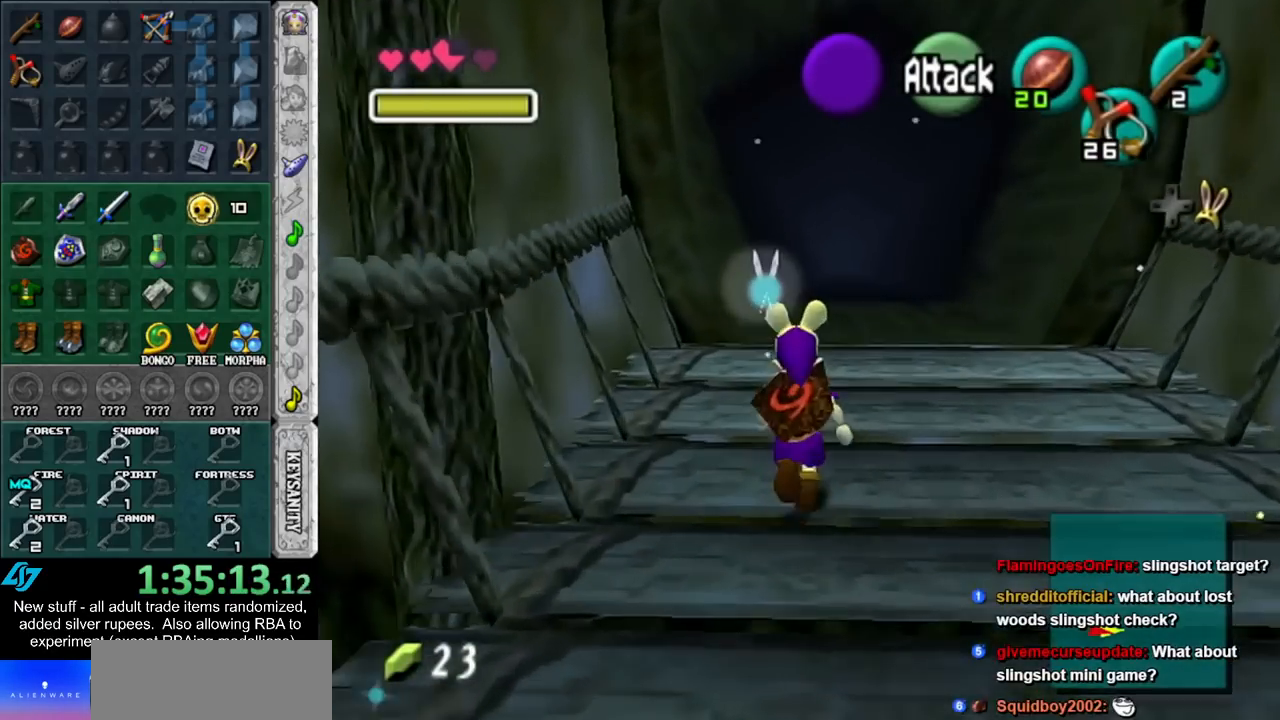
{"buttons": [], "left_stick": "up", "right_stick": "center", "events": []}
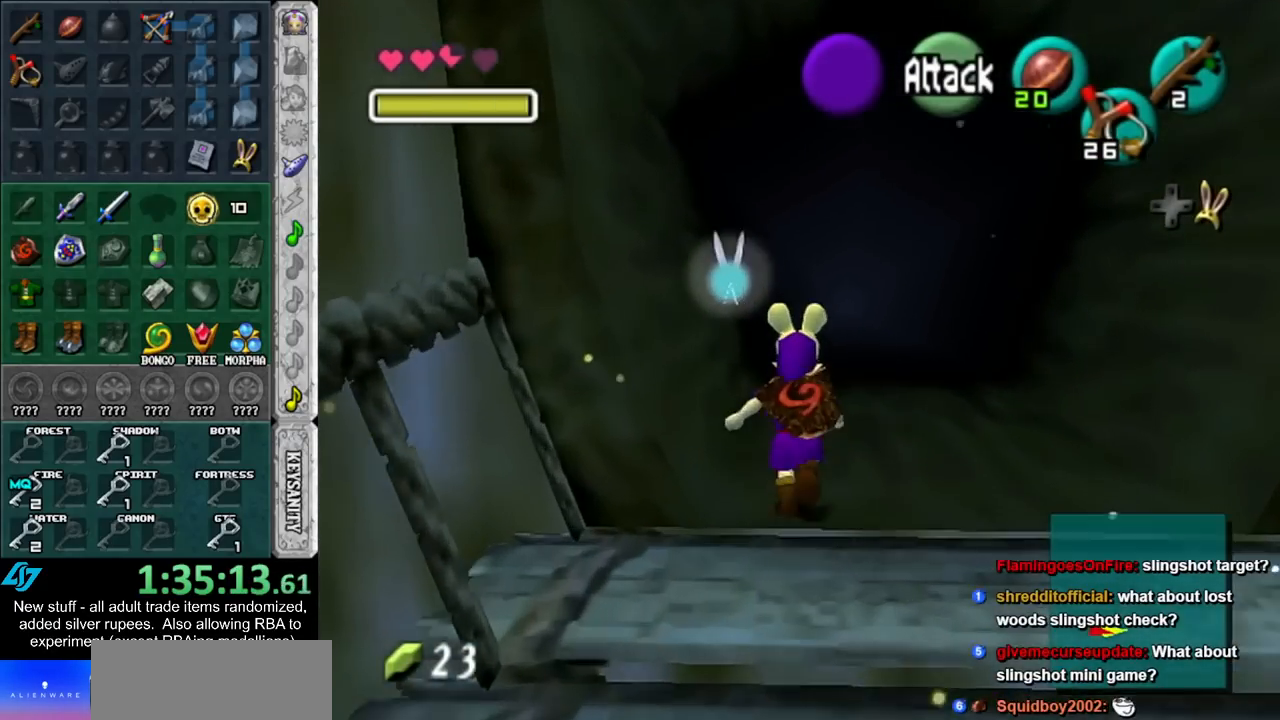
{"buttons": [], "left_stick": "up", "right_stick": "center", "events": []}
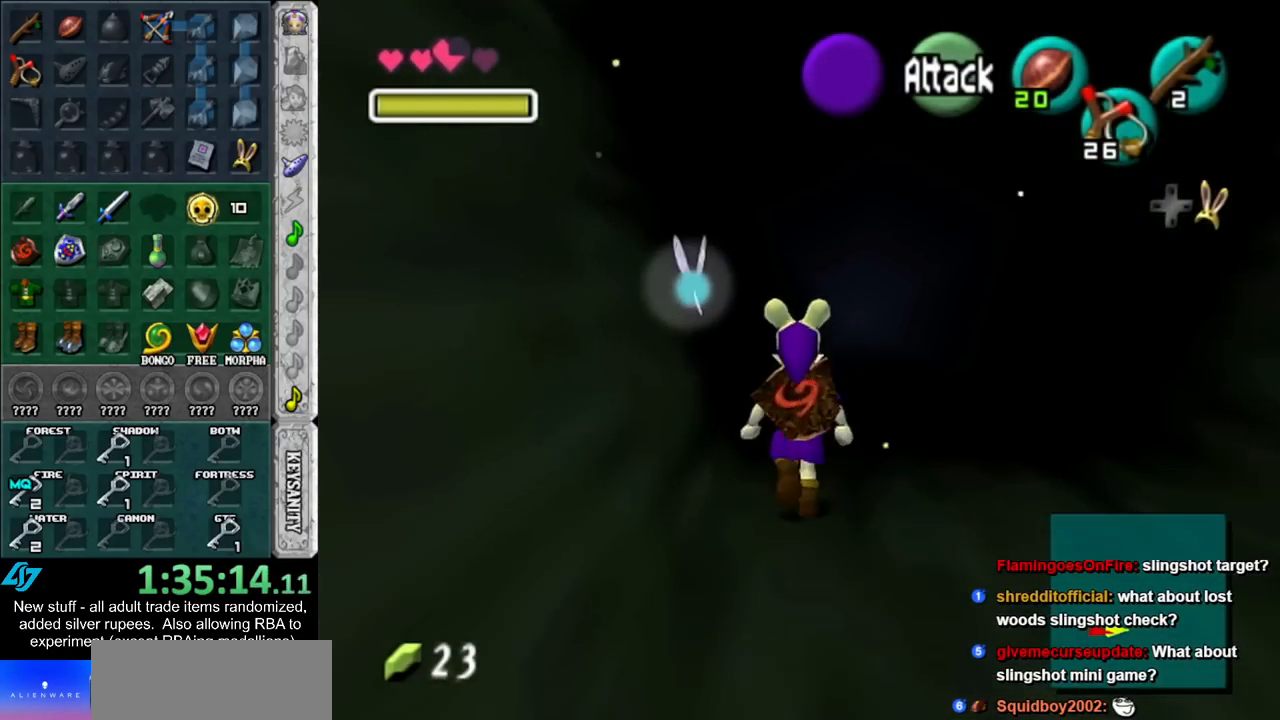
{"buttons": [], "left_stick": "up", "right_stick": "center", "events": []}
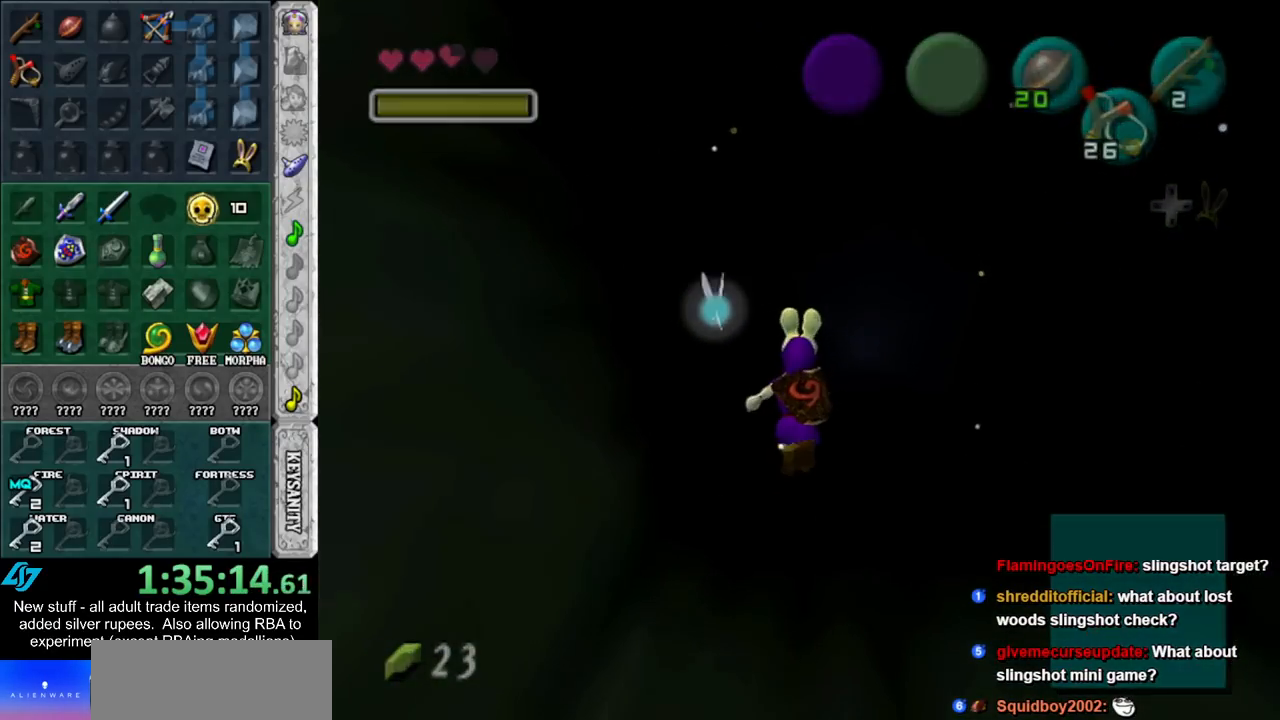
{"buttons": [], "left_stick": "up", "right_stick": "center", "events": []}
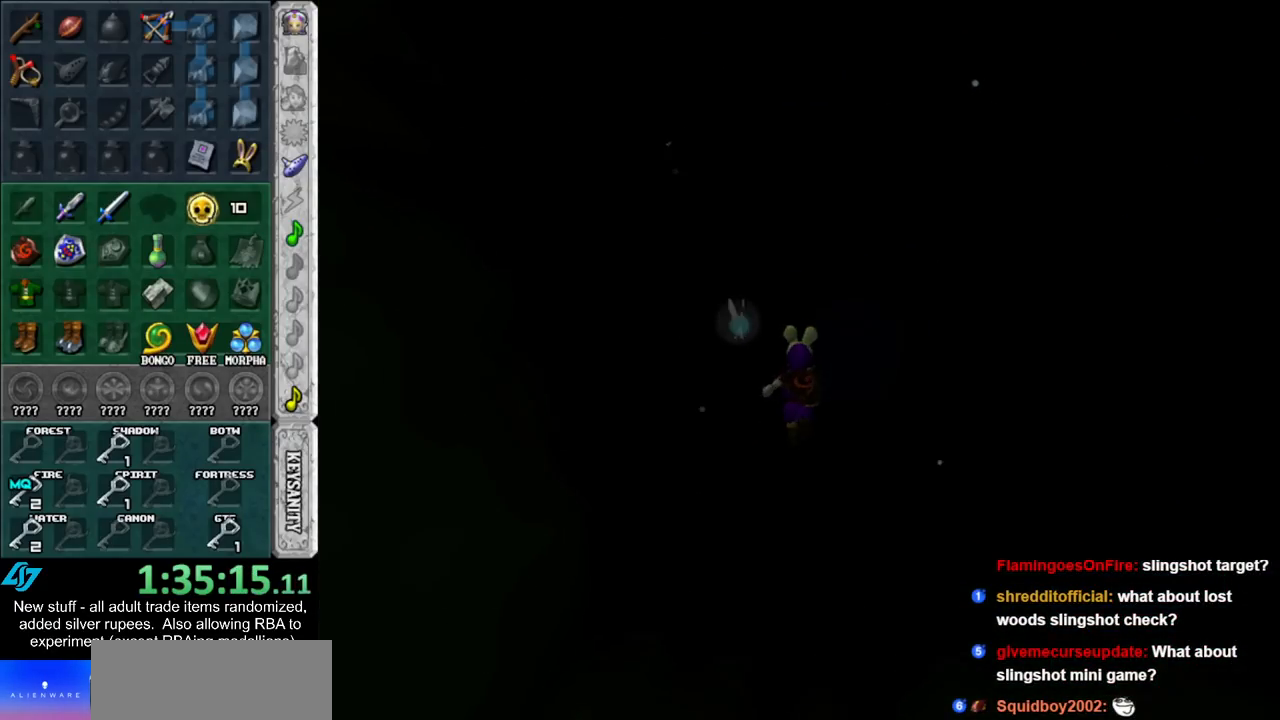
{"buttons": [], "left_stick": "up", "right_stick": "center", "events": []}
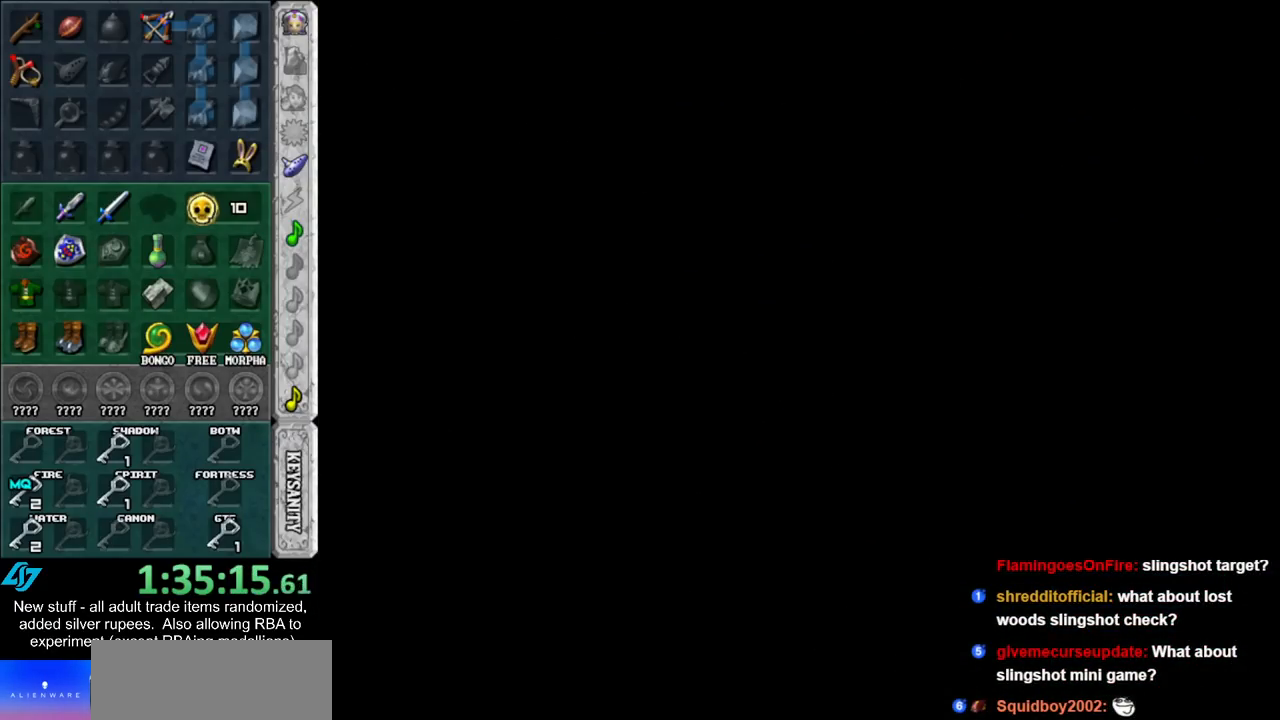
{"buttons": [], "left_stick": "up-left", "right_stick": "center", "events": [[333, "left_stick", "up-left"]]}
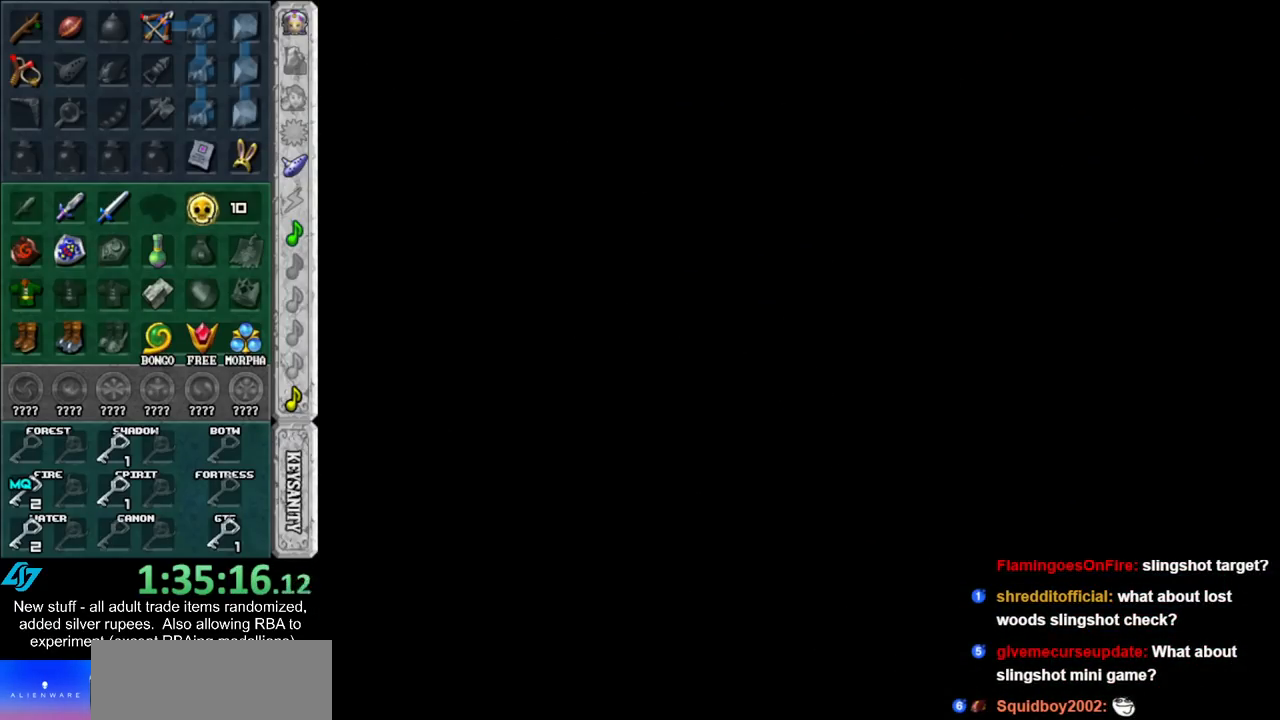
{"buttons": [], "left_stick": "up-left", "right_stick": "center", "events": []}
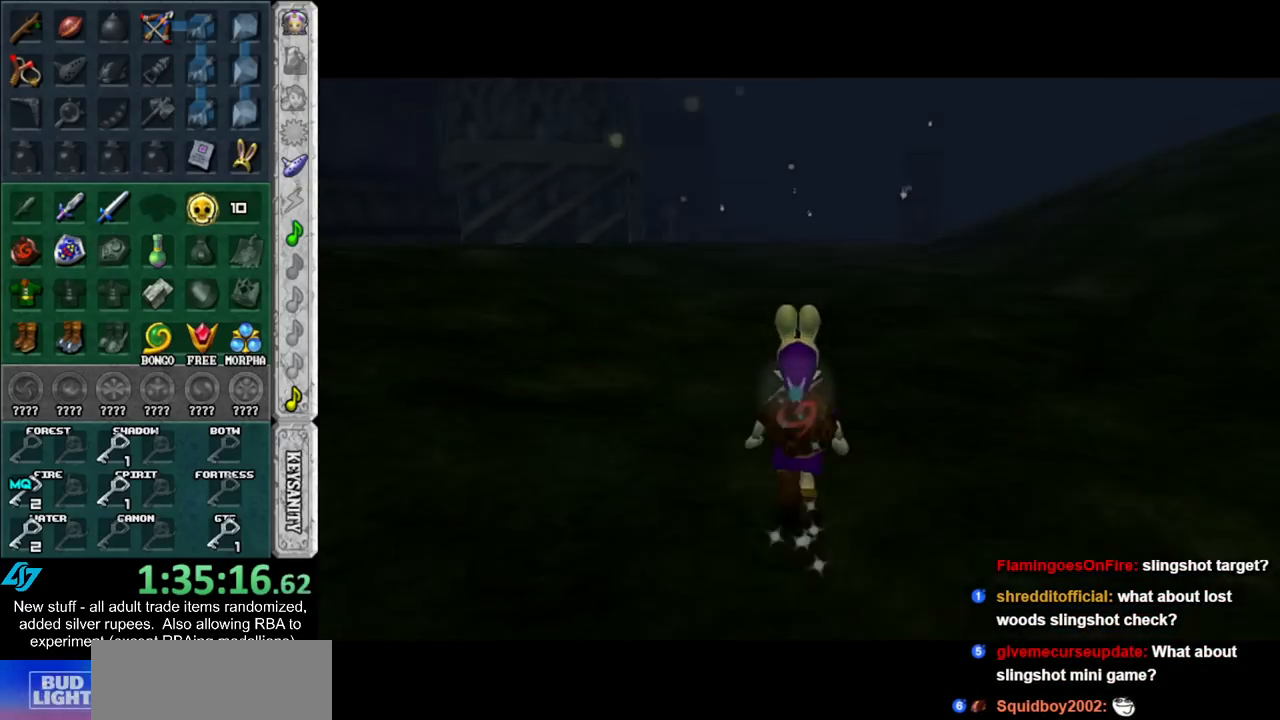
{"buttons": [], "left_stick": "up-left", "right_stick": "center", "events": []}
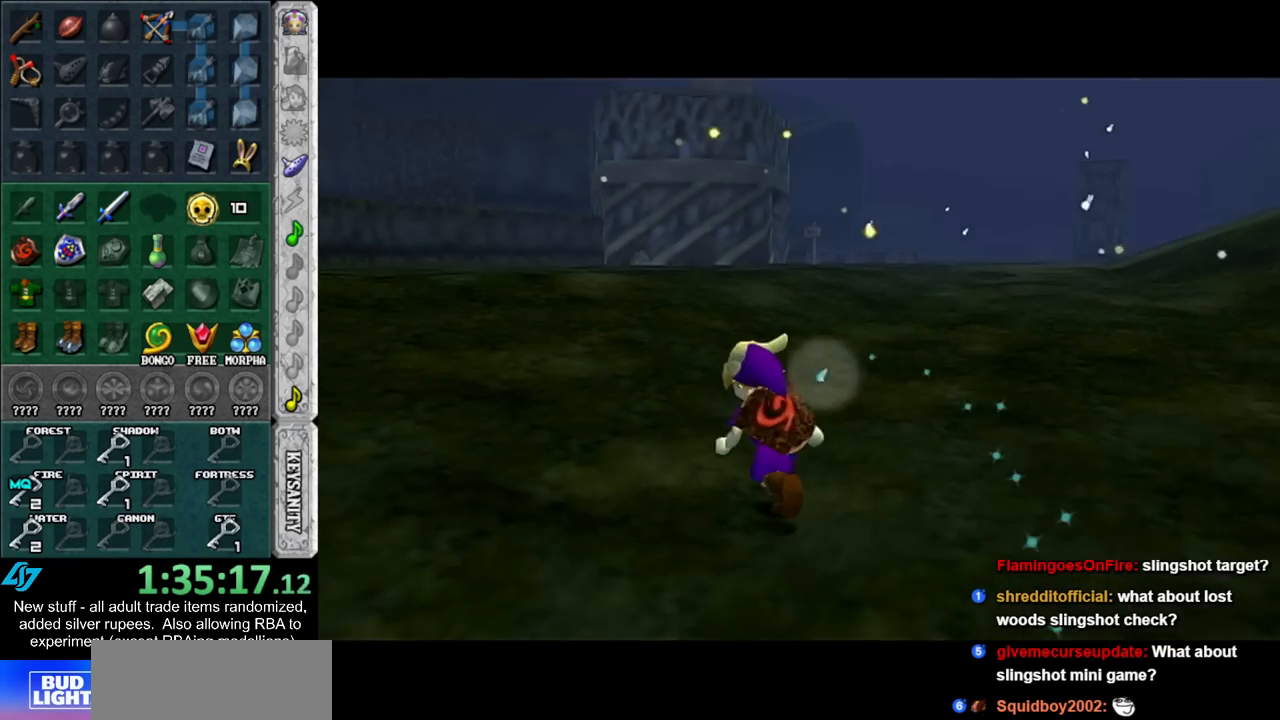
{"buttons": [], "left_stick": "up", "right_stick": "center", "events": [[133, "left_stick", "up"]]}
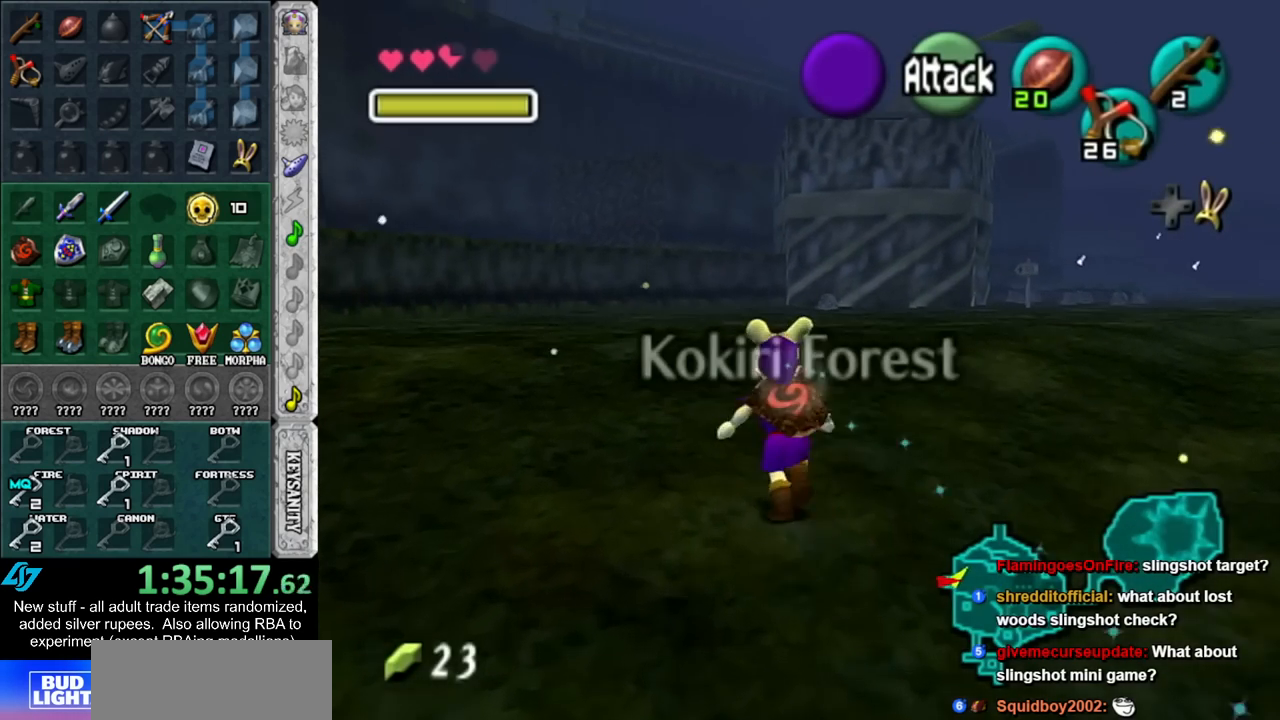
{"buttons": [], "left_stick": "up", "right_stick": "center", "events": []}
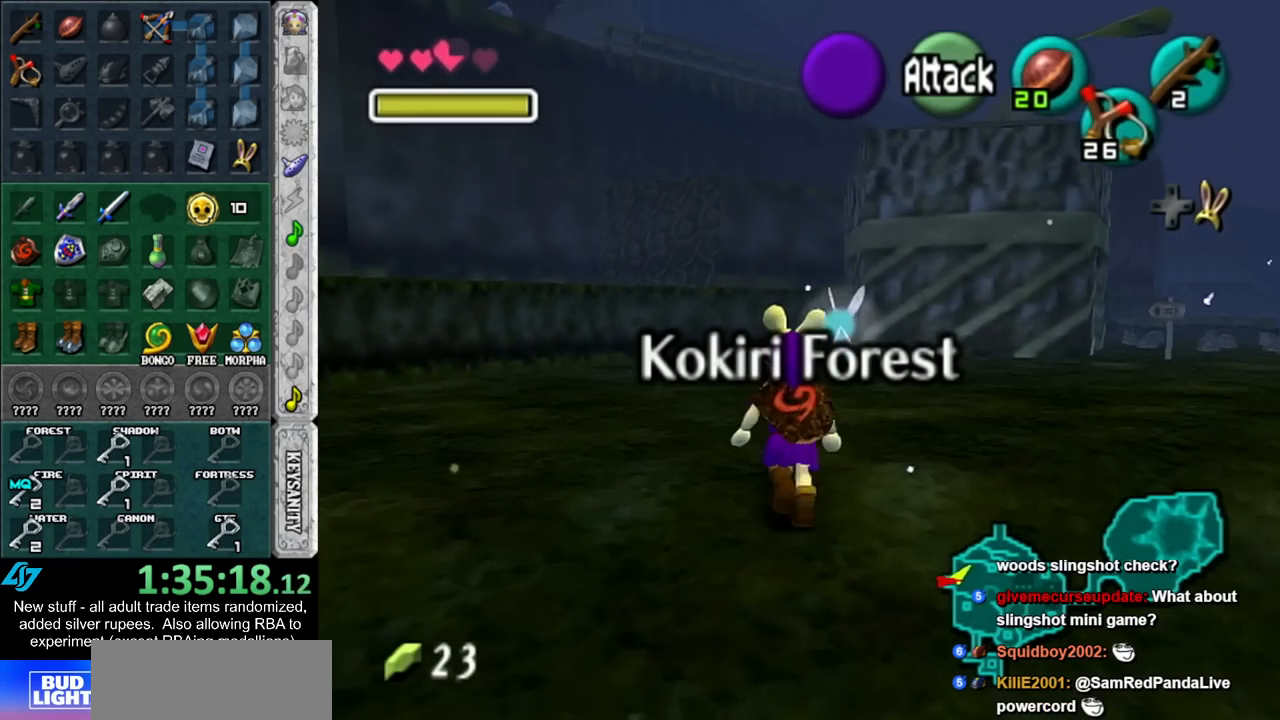
{"buttons": [], "left_stick": "up", "right_stick": "center", "events": []}
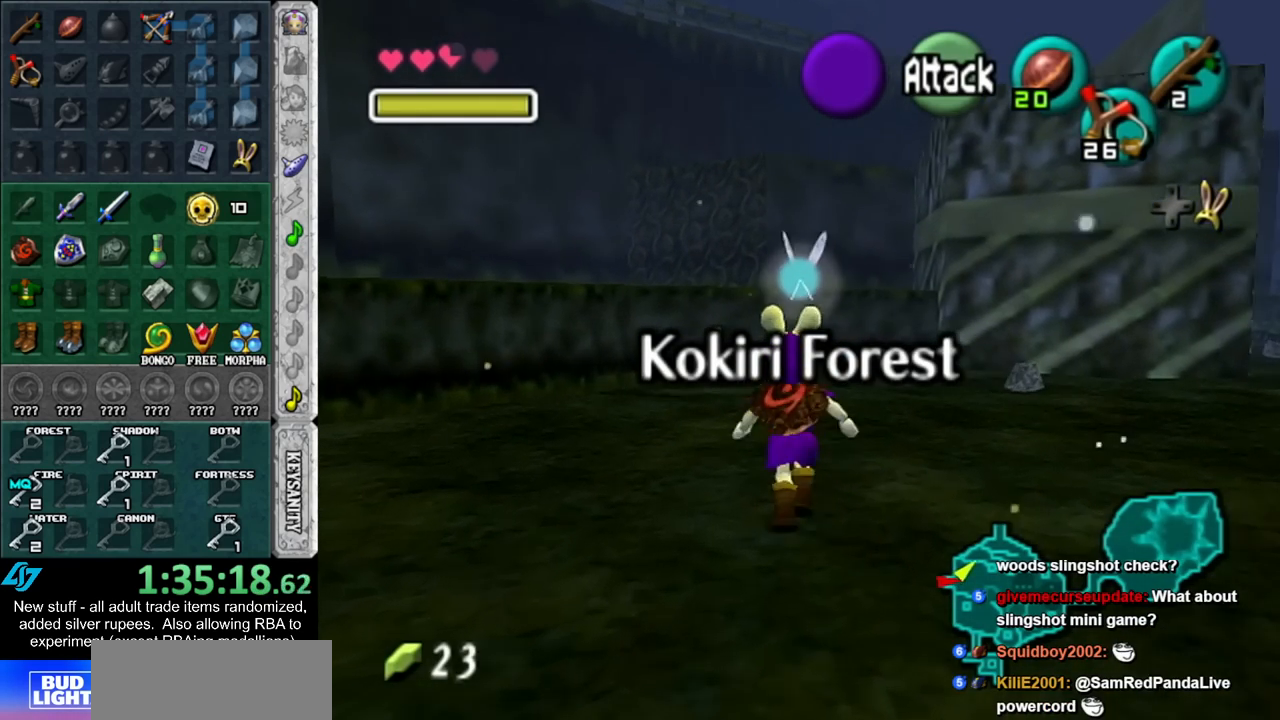
{"buttons": [], "left_stick": "up", "right_stick": "center", "events": []}
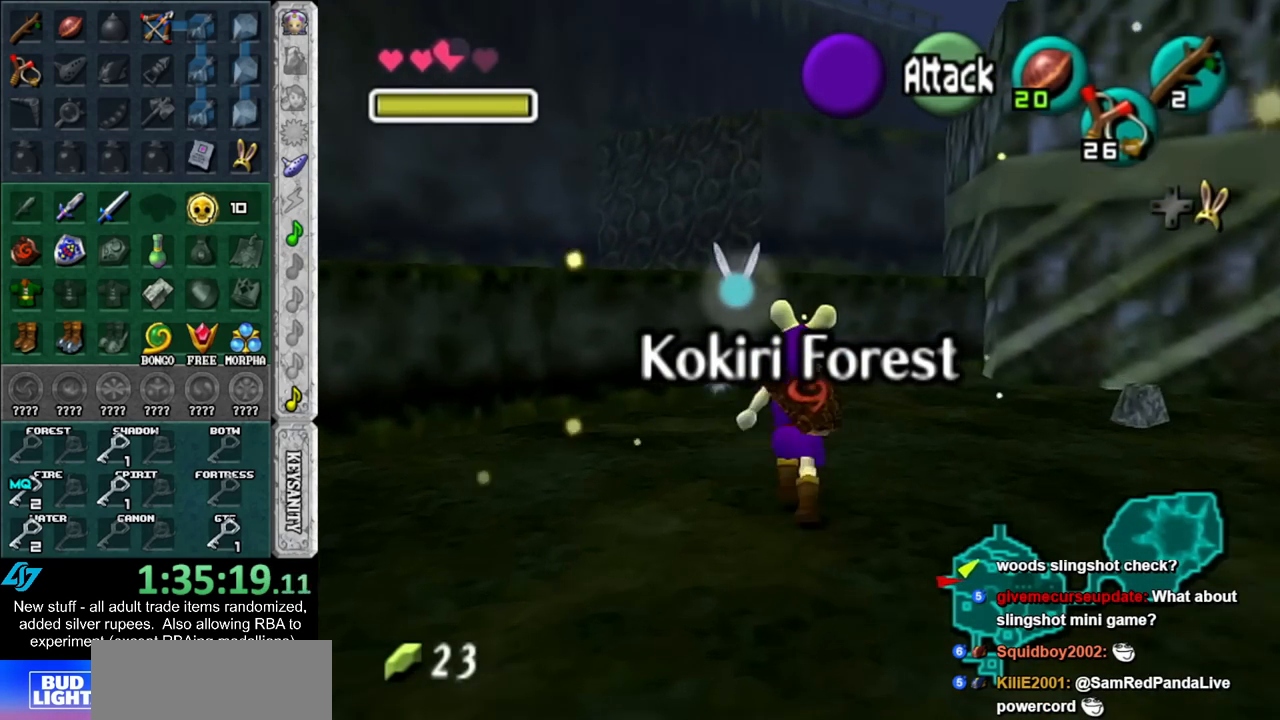
{"buttons": [], "left_stick": "up", "right_stick": "center", "events": []}
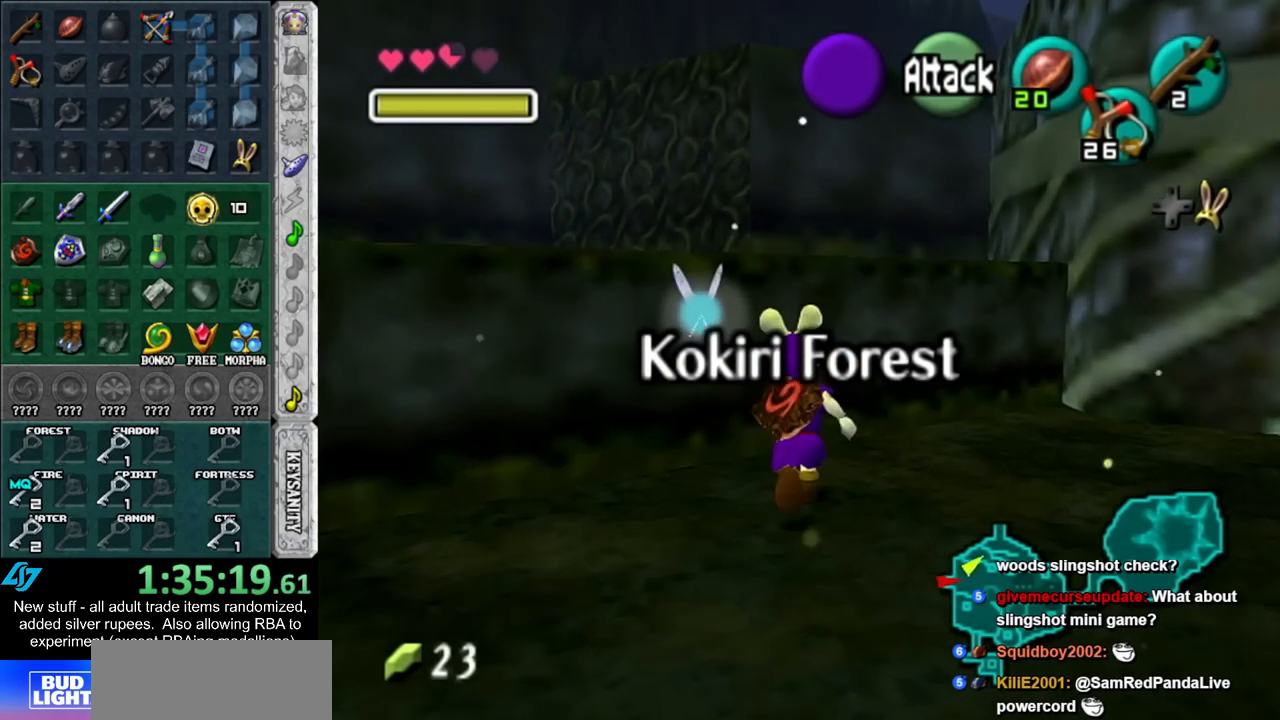
{"buttons": [], "left_stick": "up", "right_stick": "center", "events": [[150, "A", "down"], [233, "A", "up"]]}
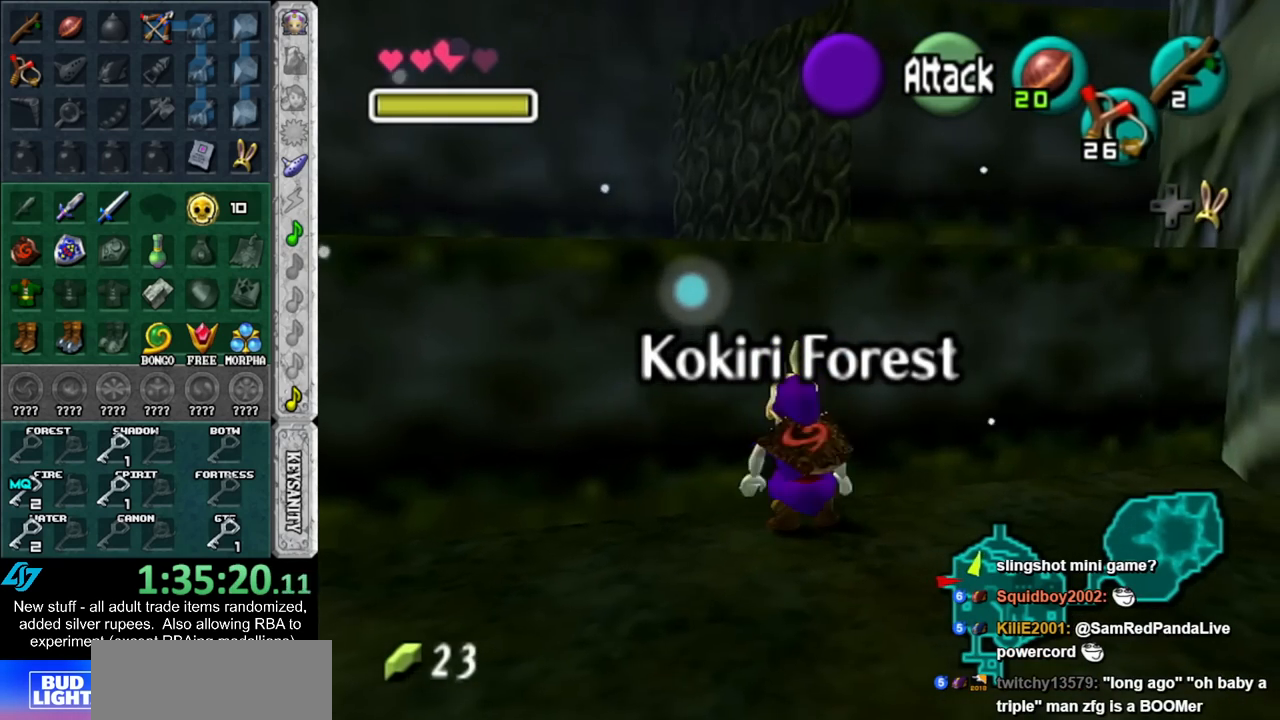
{"buttons": [], "left_stick": "up", "right_stick": "center", "events": []}
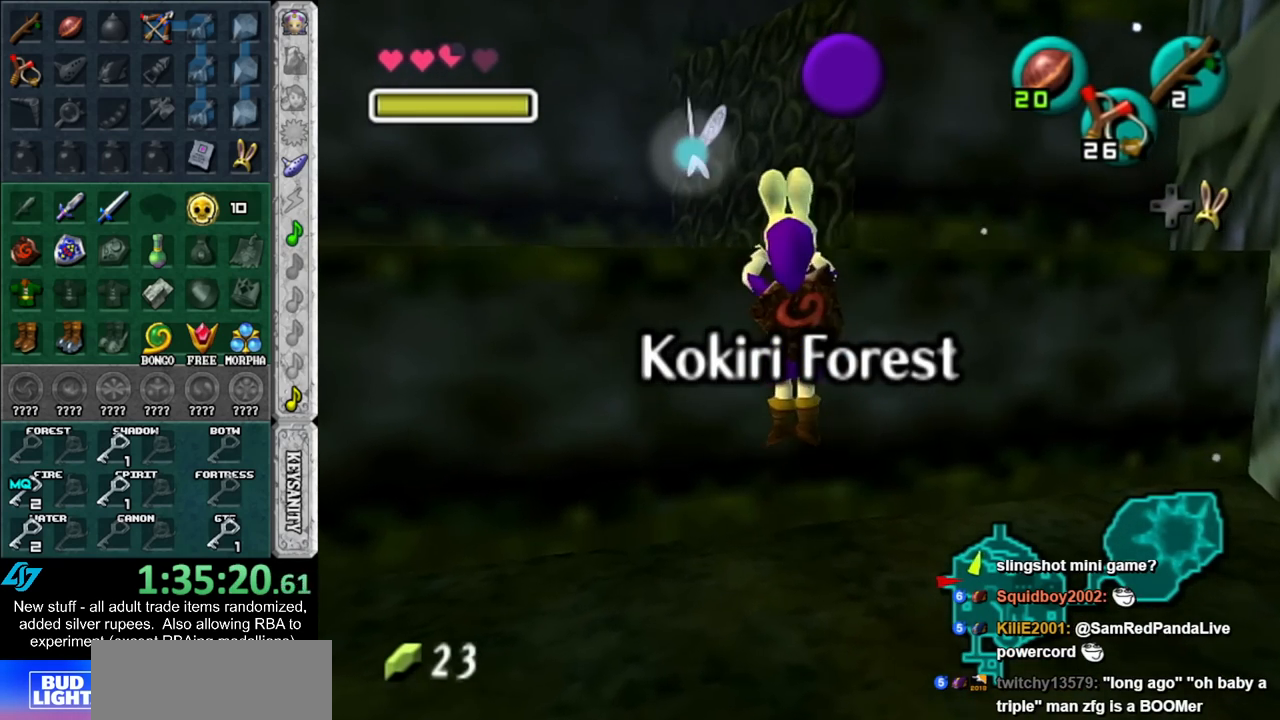
{"buttons": [], "left_stick": "up", "right_stick": "center", "events": []}
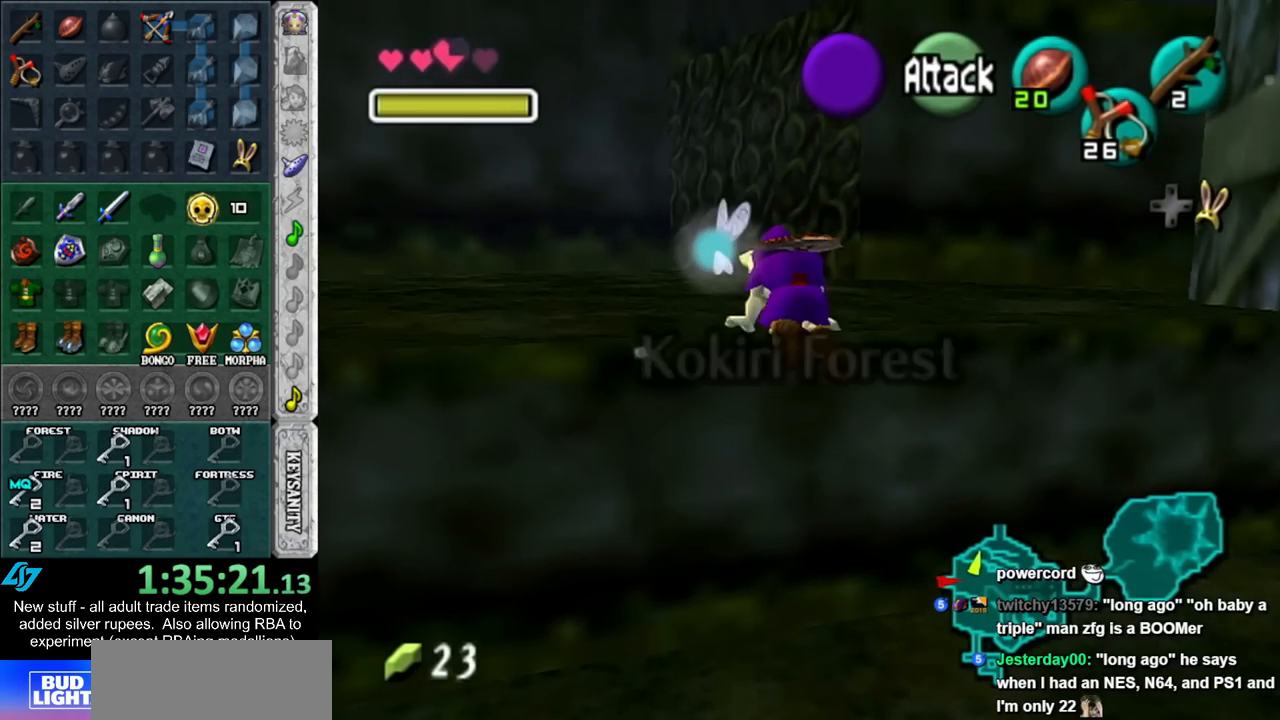
{"buttons": [], "left_stick": "up", "right_stick": "center", "events": []}
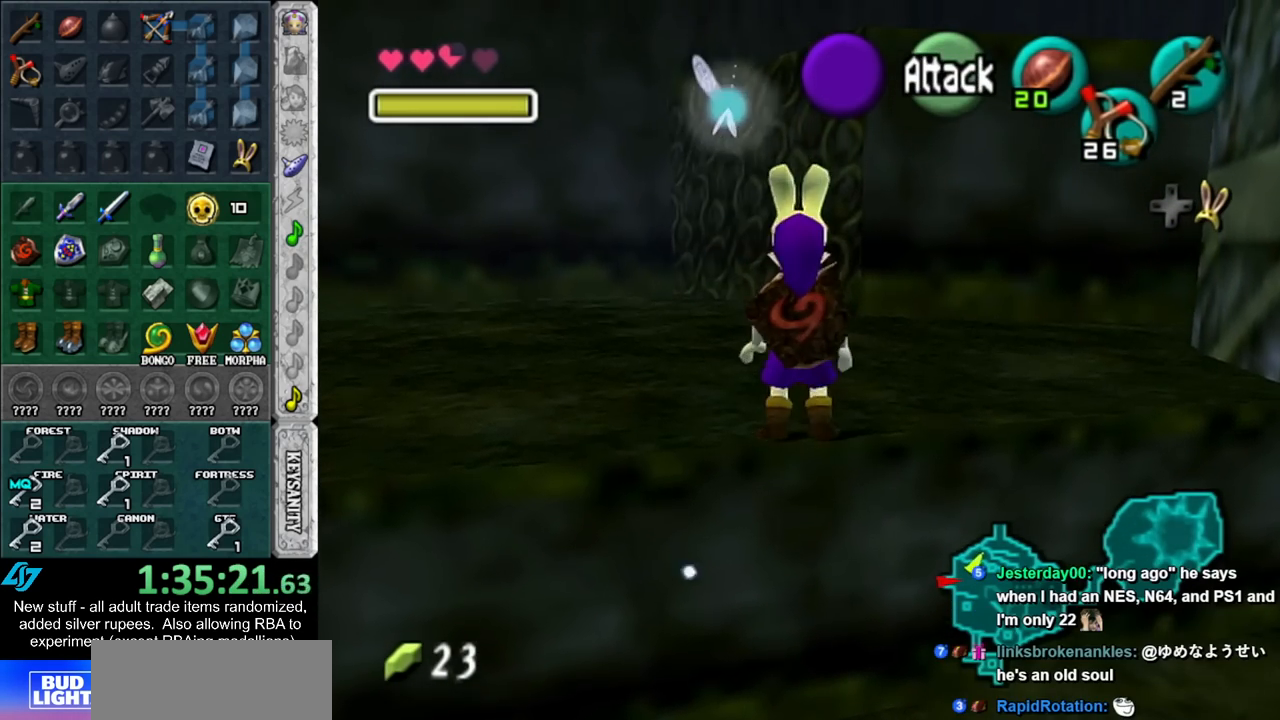
{"buttons": [], "left_stick": "up", "right_stick": "center", "events": []}
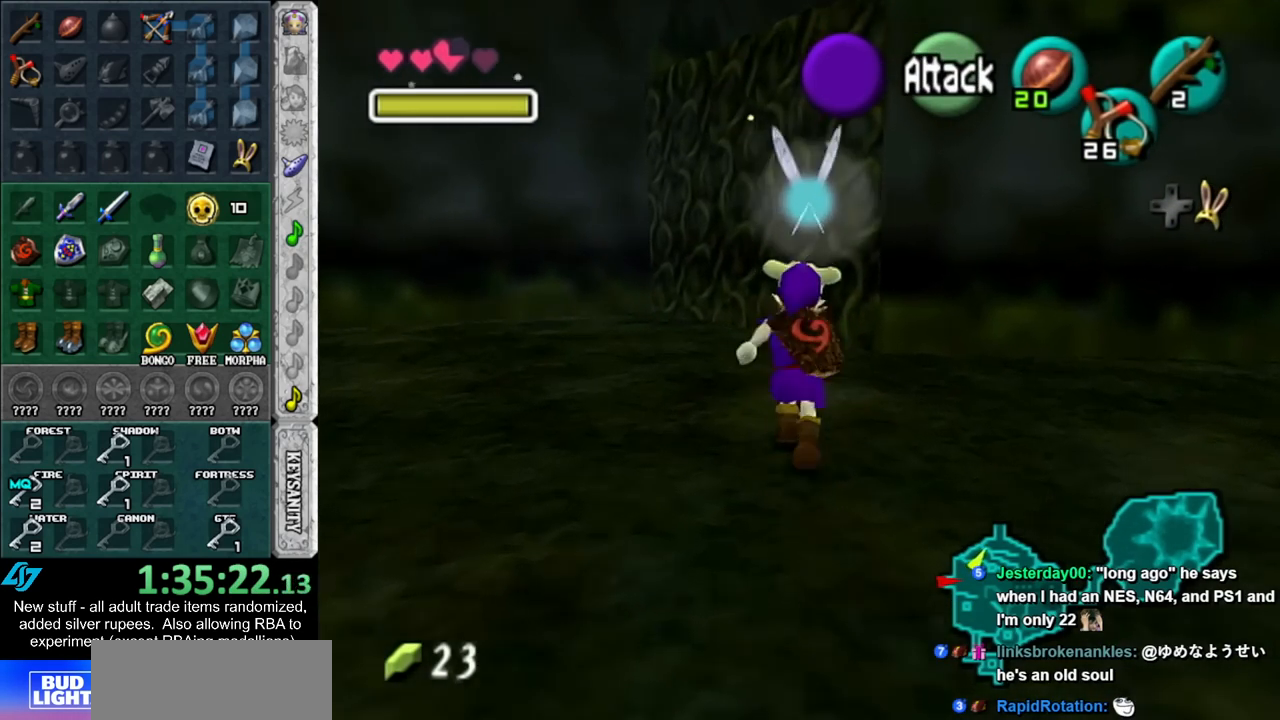
{"buttons": [], "left_stick": "up-right", "right_stick": "center", "events": [[367, "left_stick", "up-right"]]}
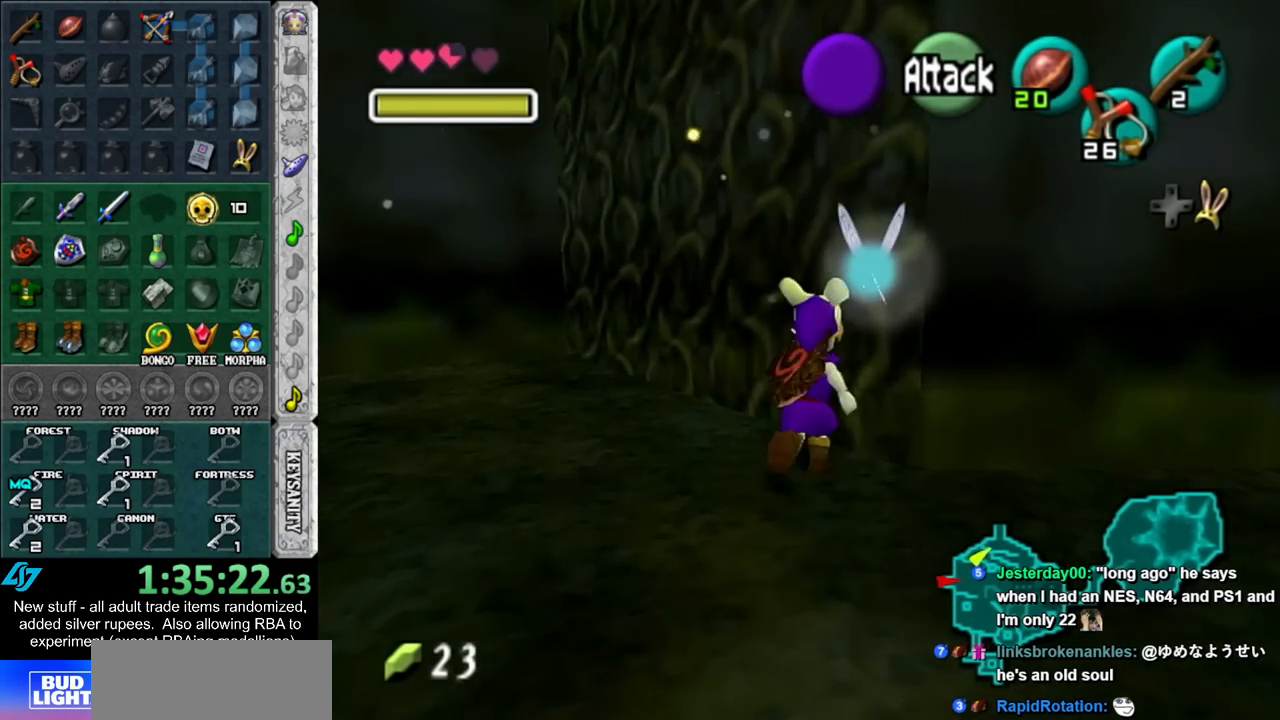
{"buttons": ["L1"], "left_stick": "up", "right_stick": "center", "events": [[117, "left_stick", "up"], [233, "L1", "down"]]}
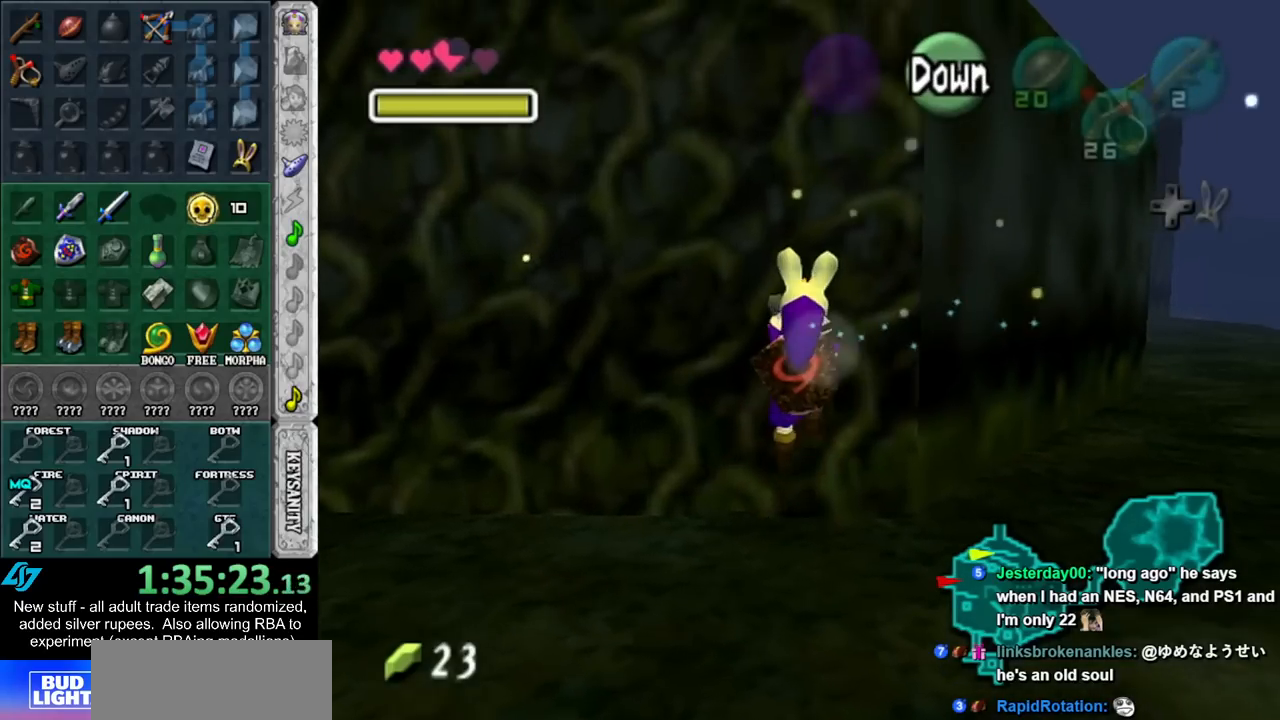
{"buttons": [], "left_stick": "up", "right_stick": "center", "events": [[50, "L1", "up"]]}
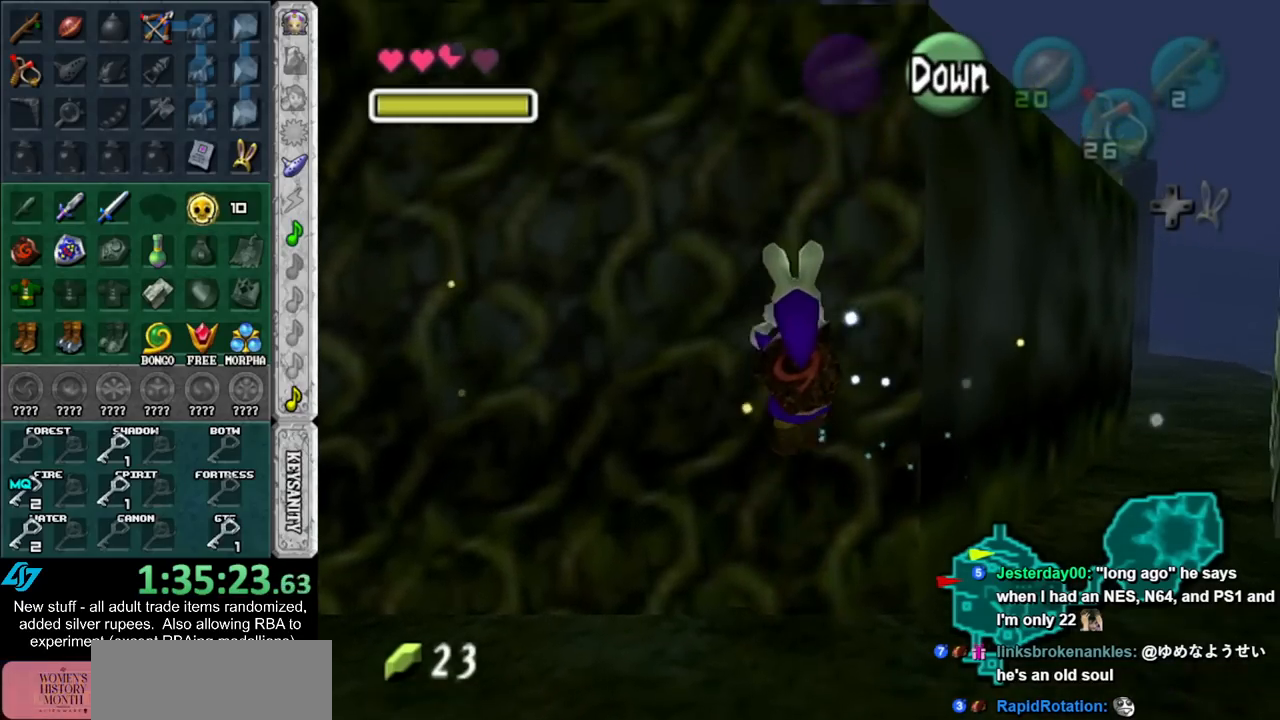
{"buttons": [], "left_stick": "up", "right_stick": "center", "events": []}
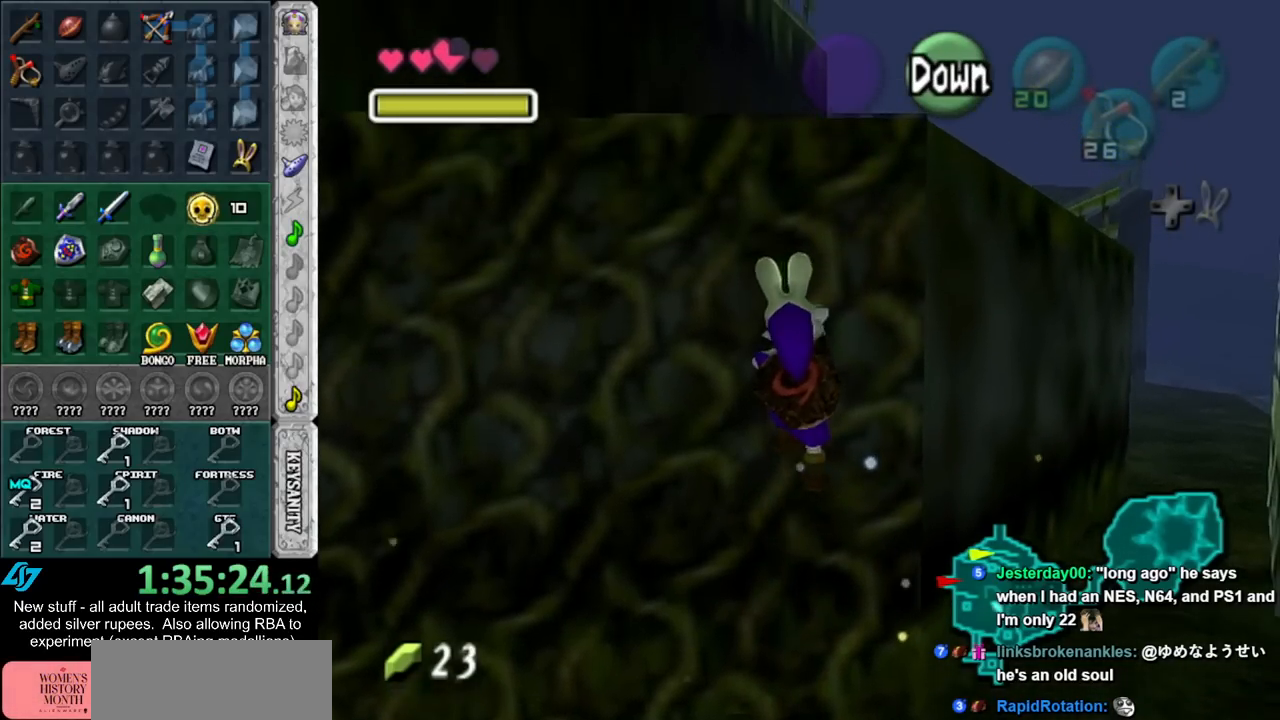
{"buttons": [], "left_stick": "up", "right_stick": "center", "events": []}
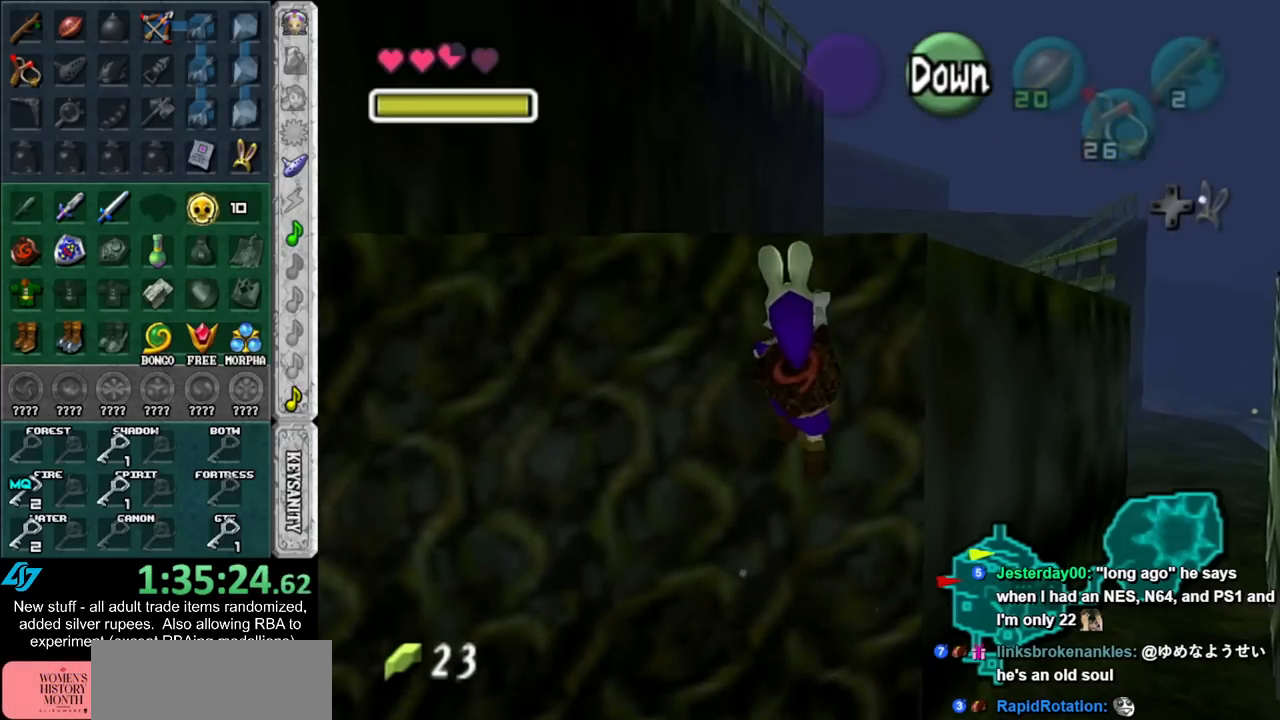
{"buttons": [], "left_stick": "up", "right_stick": "center", "events": []}
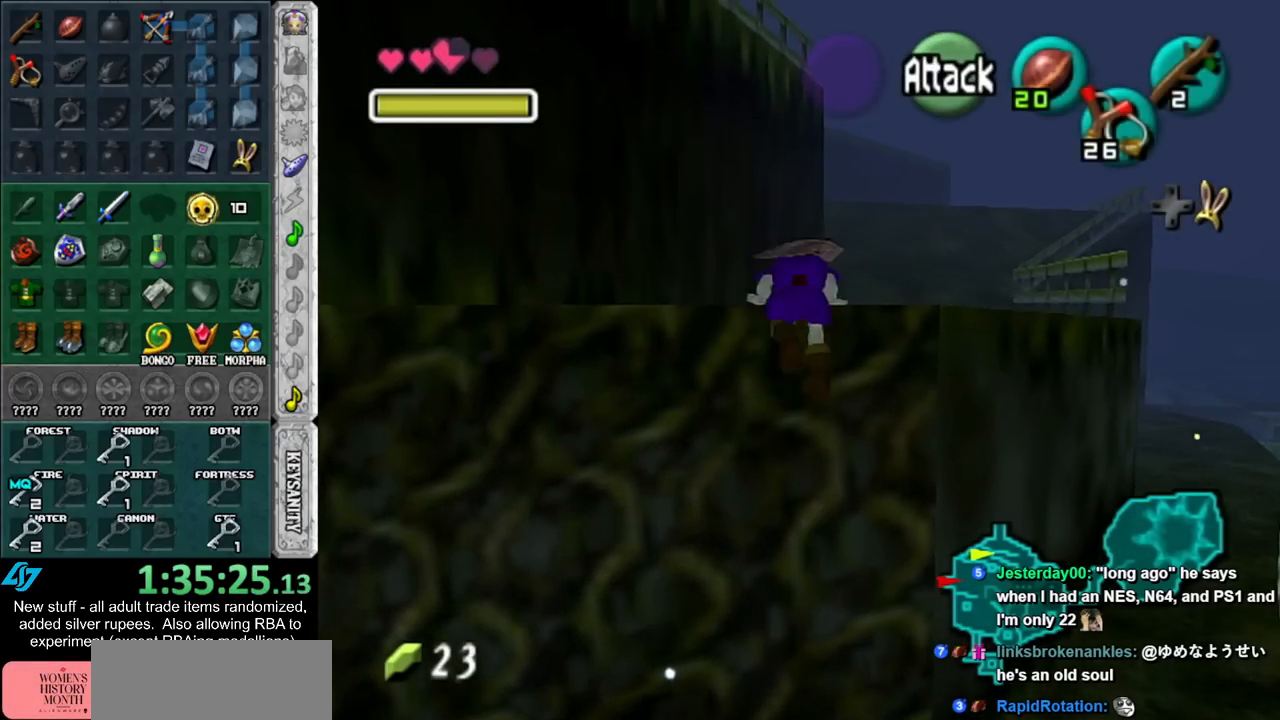
{"buttons": [], "left_stick": "up", "right_stick": "center", "events": []}